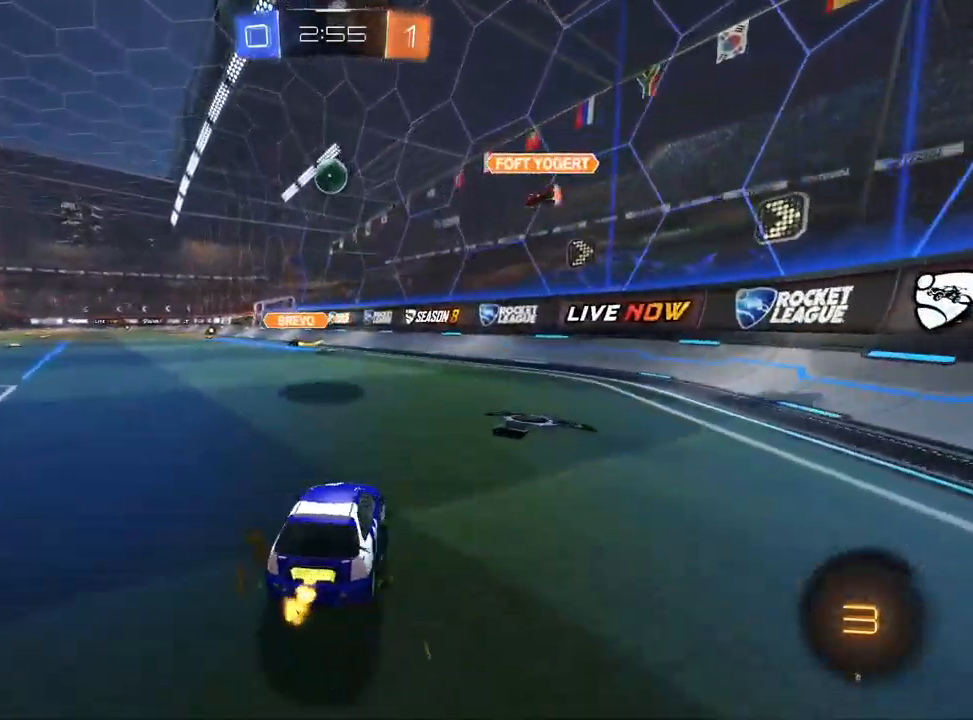
Gameplay with a controller (PlayStation layout); each line is a JSON object with the inputs held at the frame after it. "events" lists button and stick changes between this image and that frame as [ms after this image, input, new state], when the widget could be followed in between.
{"buttons": ["L2"], "left_stick": "right", "right_stick": "center", "events": [[183, "SQUARE", "down"], [183, "left_stick", "left"], [367, "SQUARE", "up"], [383, "L2", "down"], [400, "R2", "up"], [433, "left_stick", "center"], [500, "left_stick", "right"]]}
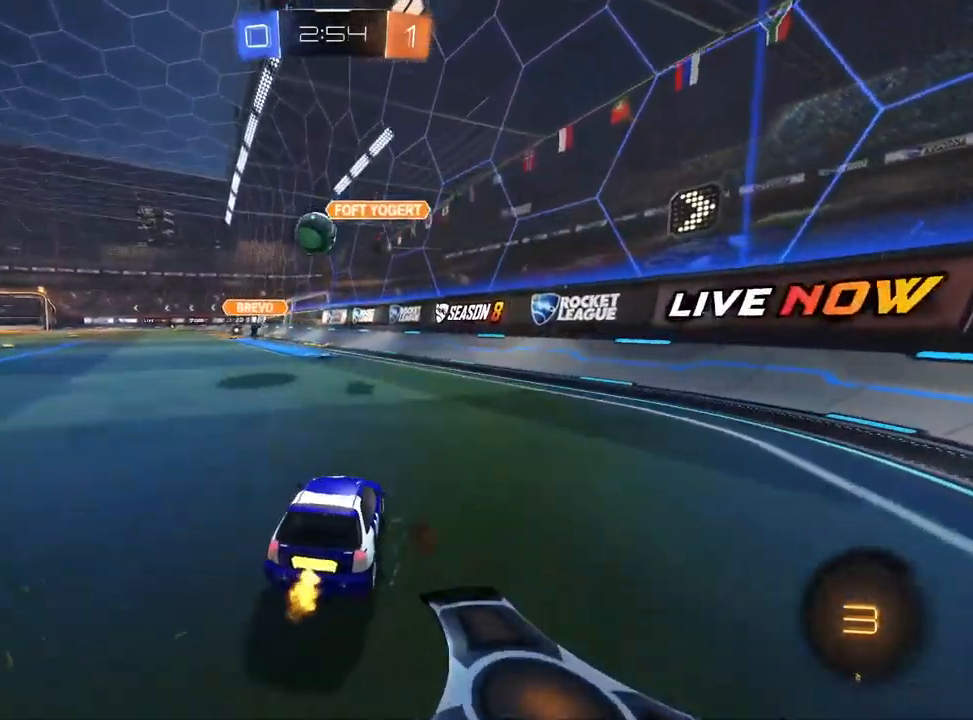
{"buttons": ["L2"], "left_stick": "right", "right_stick": "center", "events": []}
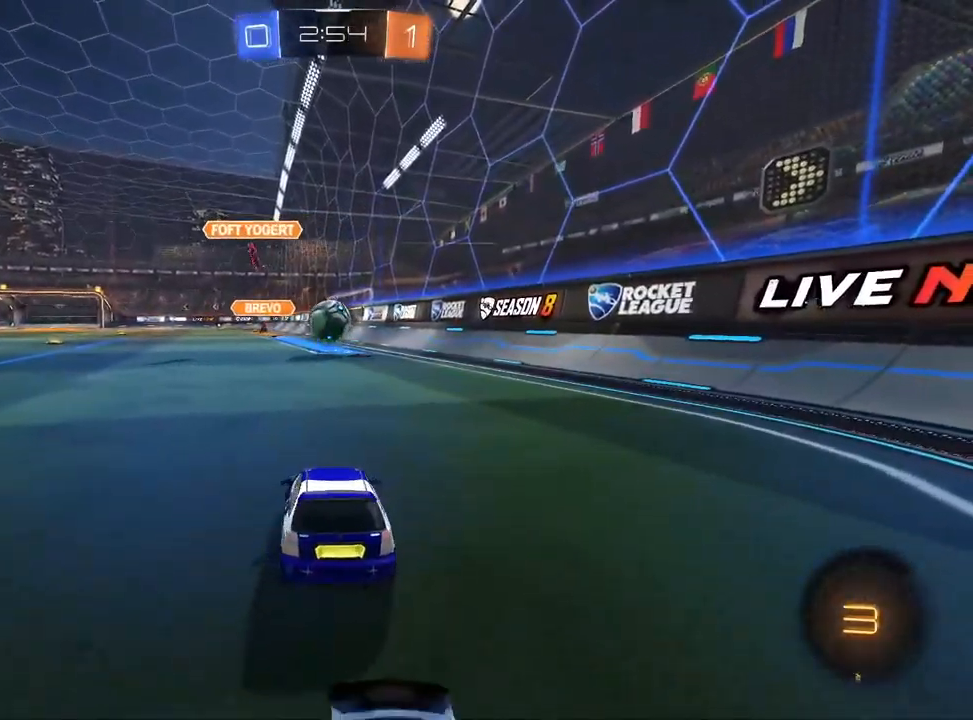
{"buttons": [], "left_stick": "center", "right_stick": "center", "events": [[200, "left_stick", "left"], [283, "R2", "down"], [317, "left_stick", "center"], [333, "L2", "up"], [450, "R2", "up"]]}
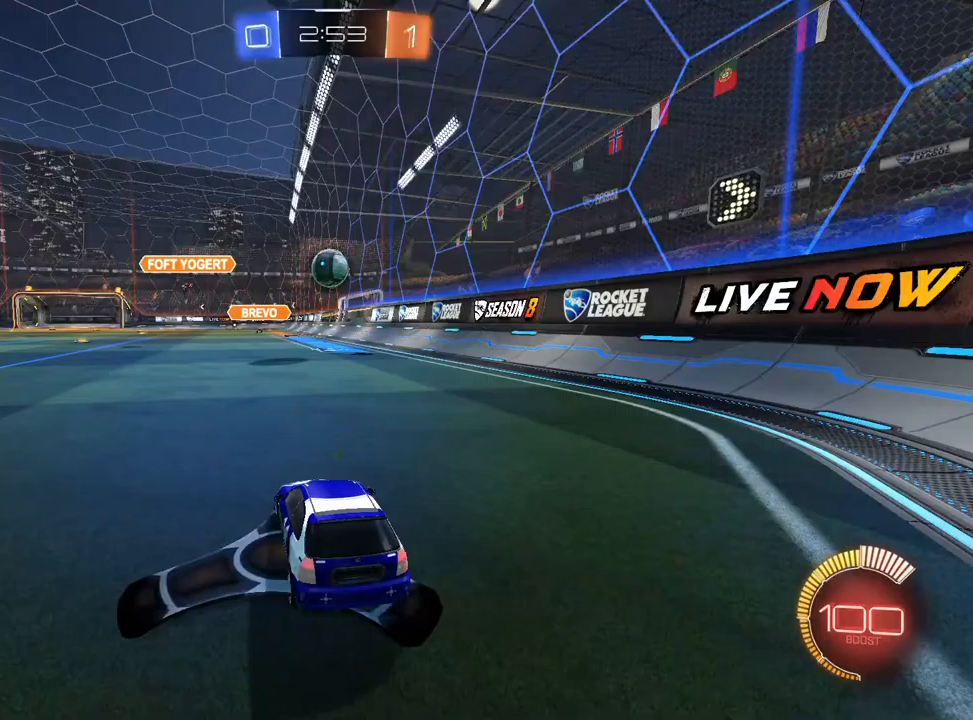
{"buttons": ["L1", "R2"], "left_stick": "center", "right_stick": "center", "events": [[117, "R2", "down"], [267, "left_stick", "up-right"], [417, "L1", "down"], [417, "left_stick", "center"]]}
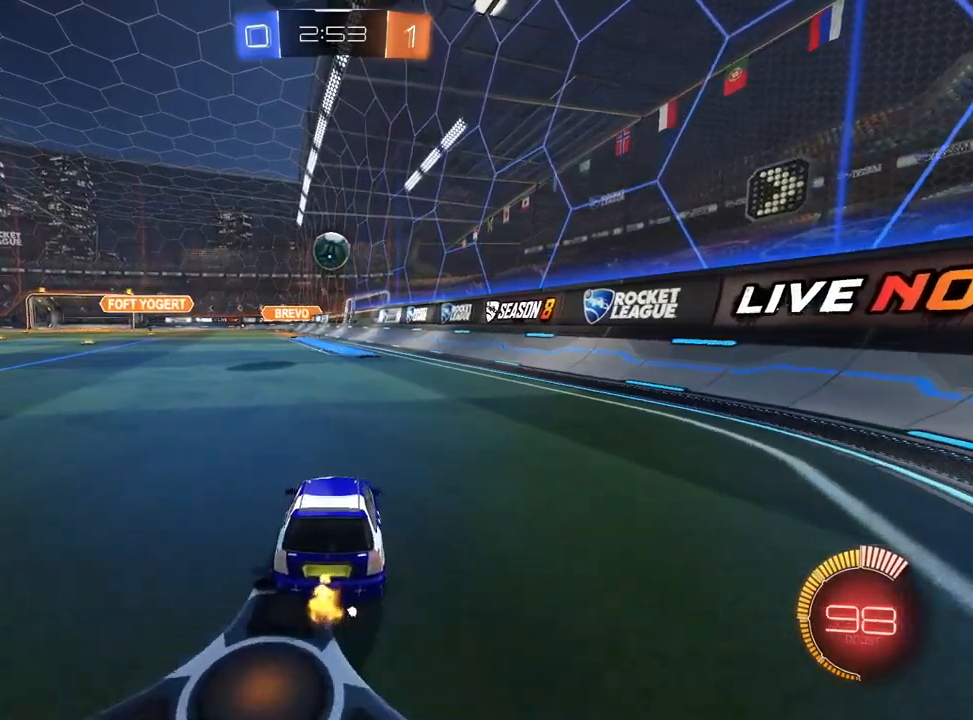
{"buttons": ["R2"], "left_stick": "center", "right_stick": "center", "events": [[183, "left_stick", "up-right"], [217, "L1", "up"], [367, "left_stick", "center"]]}
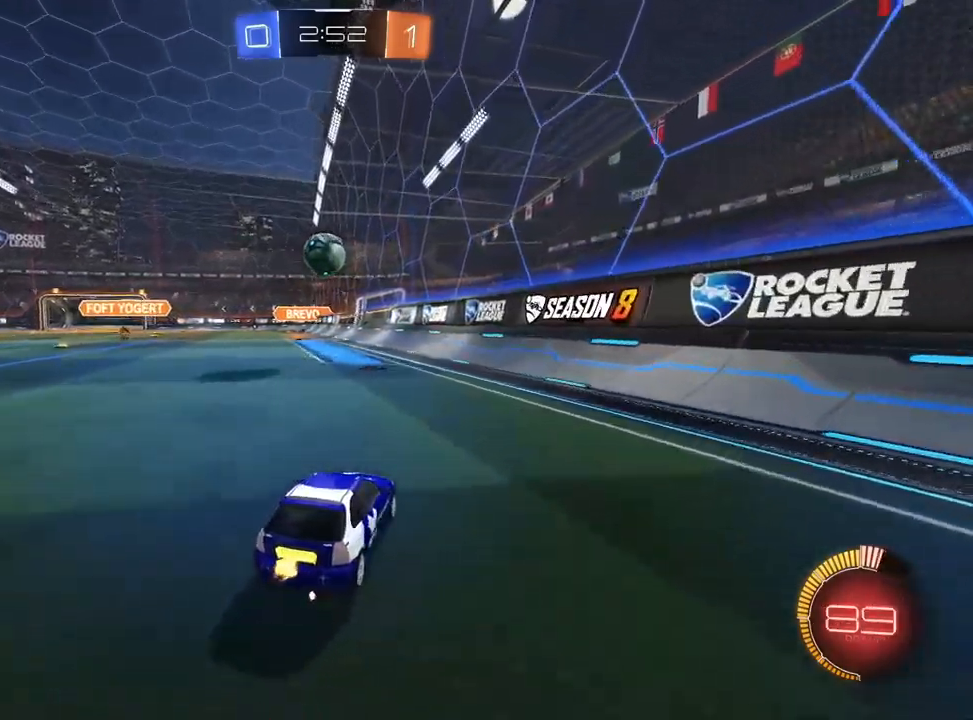
{"buttons": ["R2"], "left_stick": "center", "right_stick": "center", "events": [[283, "left_stick", "left"], [383, "left_stick", "center"]]}
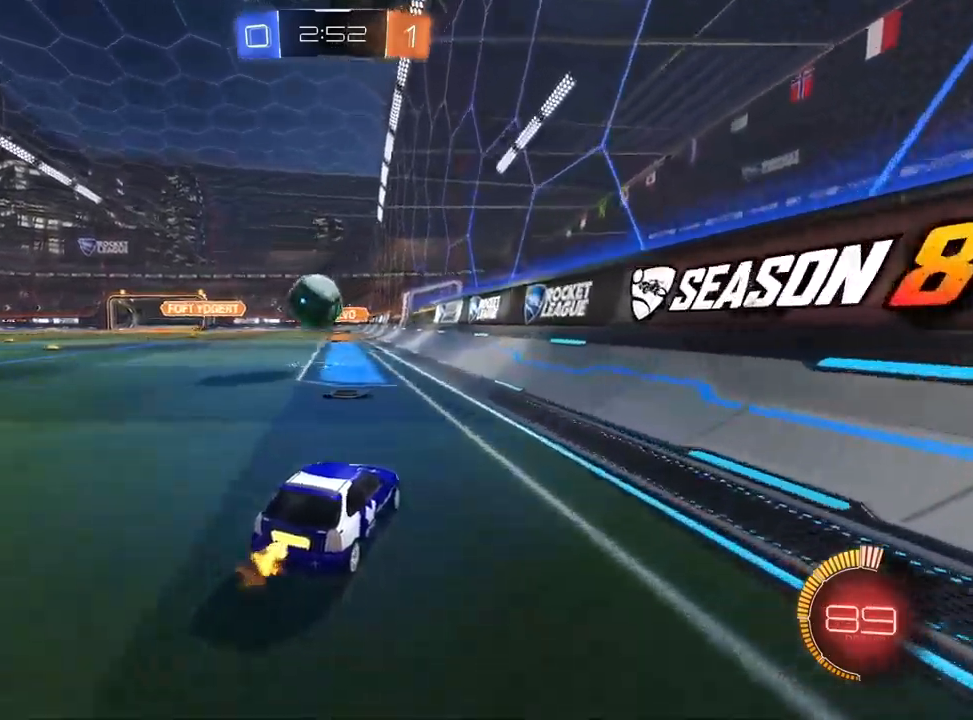
{"buttons": ["R2"], "left_stick": "left", "right_stick": "center", "events": [[33, "left_stick", "left"], [200, "R2", "up"], [267, "left_stick", "center"], [417, "left_stick", "left"], [450, "R2", "down"]]}
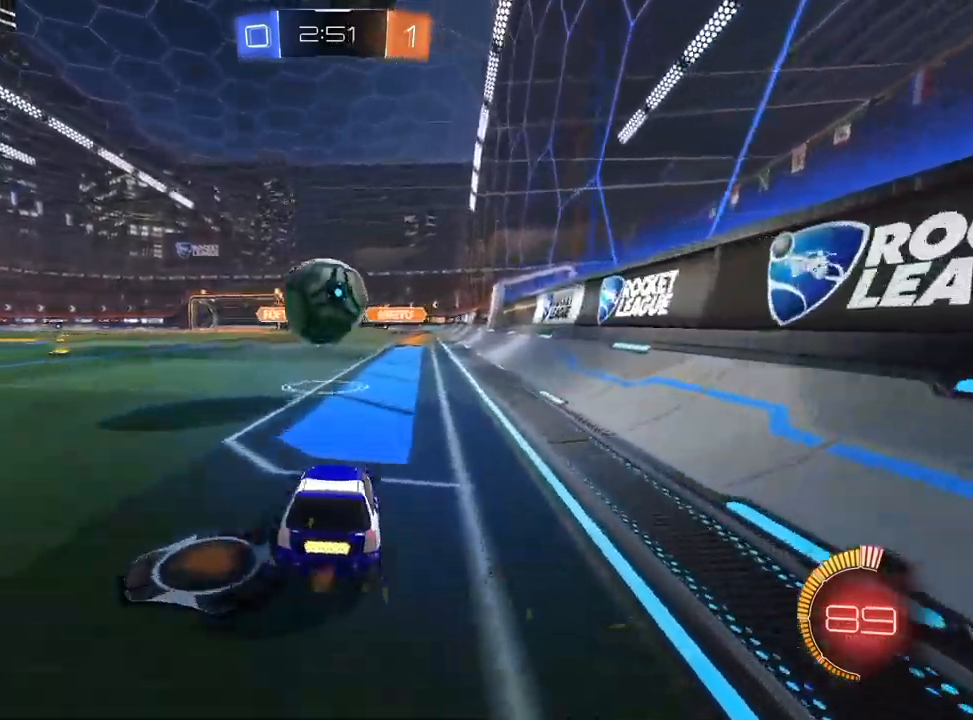
{"buttons": [], "left_stick": "center", "right_stick": "center", "events": [[33, "left_stick", "center"], [50, "R2", "up"], [200, "TRIANGLE", "down"], [233, "TRIANGLE", "up"]]}
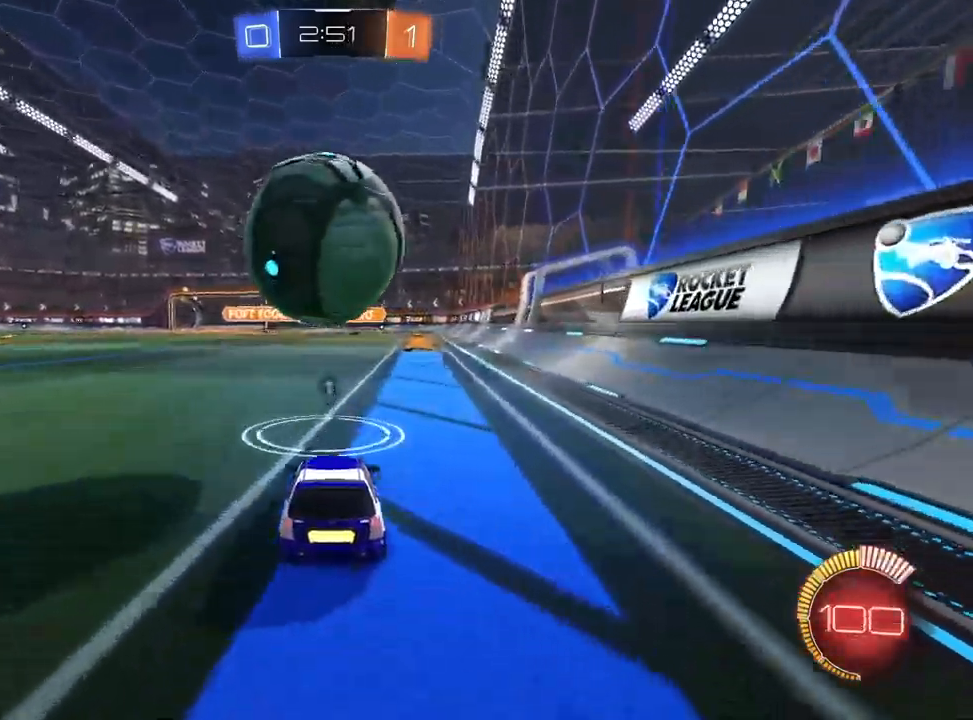
{"buttons": [], "left_stick": "left", "right_stick": "center", "events": [[267, "L2", "down"], [367, "L2", "up"], [367, "left_stick", "left"]]}
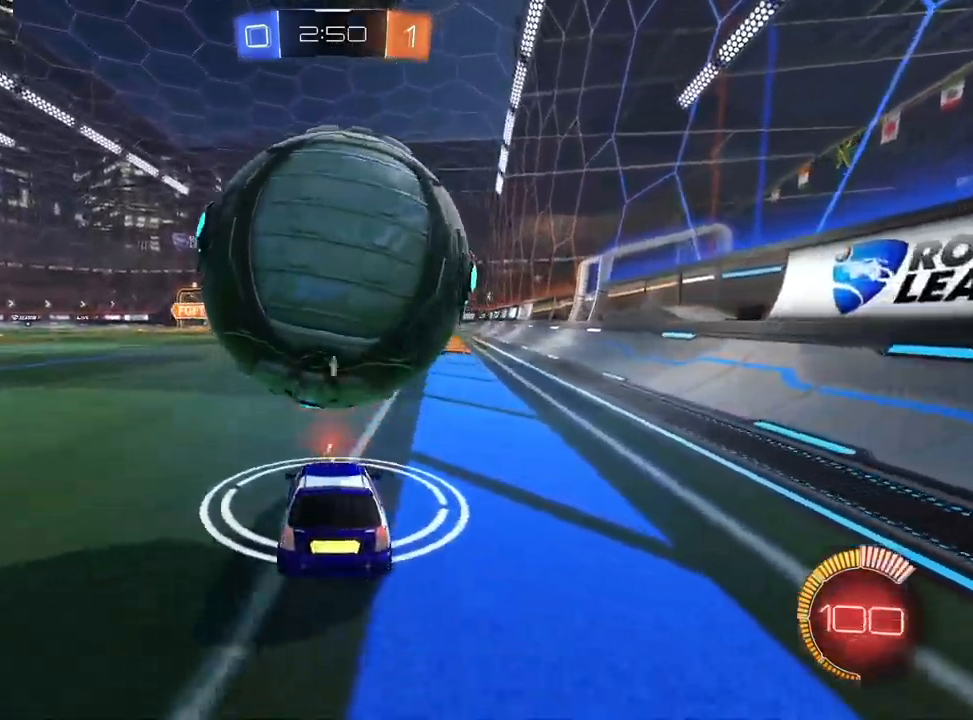
{"buttons": ["R2"], "left_stick": "center", "right_stick": "center", "events": [[17, "left_stick", "center"], [100, "R2", "down"], [133, "left_stick", "up-right"], [233, "R2", "up"], [283, "left_stick", "center"], [367, "R2", "down"]]}
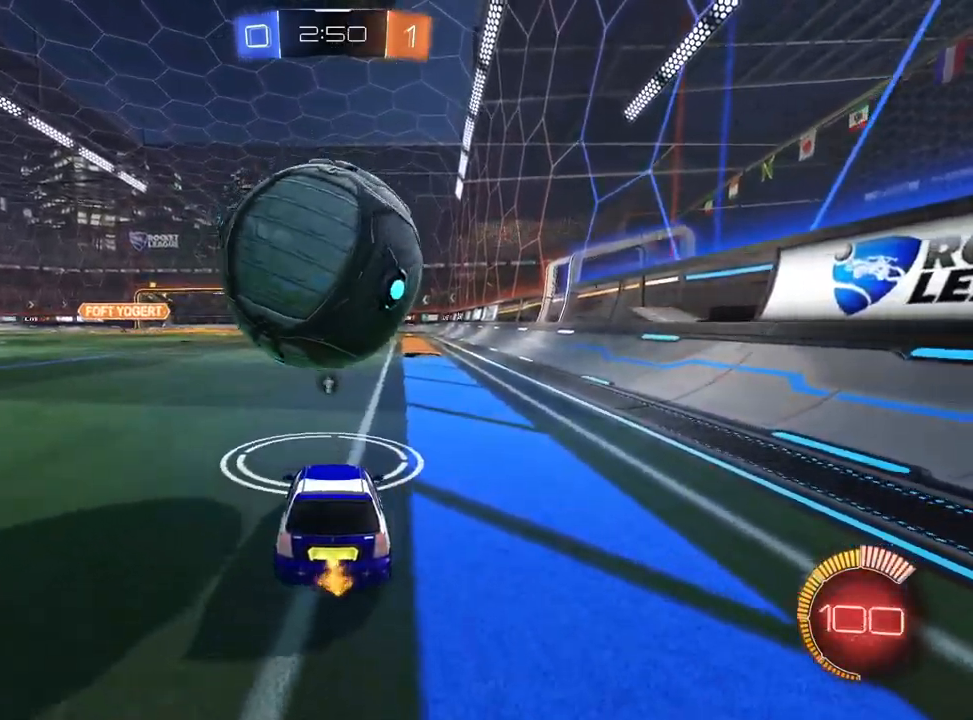
{"buttons": ["R2"], "left_stick": "center", "right_stick": "center", "events": [[17, "L1", "down"], [217, "L1", "up"], [217, "R2", "up"], [333, "L2", "down"], [400, "R2", "down"], [433, "L2", "up"]]}
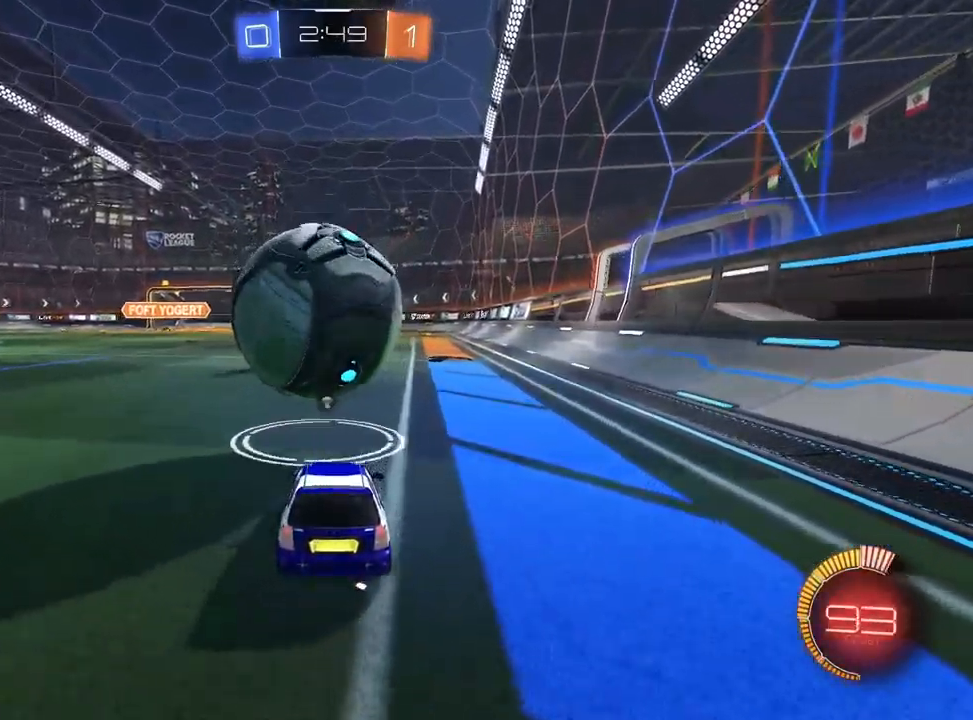
{"buttons": ["R2"], "left_stick": "center", "right_stick": "center", "events": [[50, "L1", "down"], [83, "left_stick", "up-left"], [183, "left_stick", "center"], [383, "L1", "up"], [383, "left_stick", "up-right"], [467, "left_stick", "center"]]}
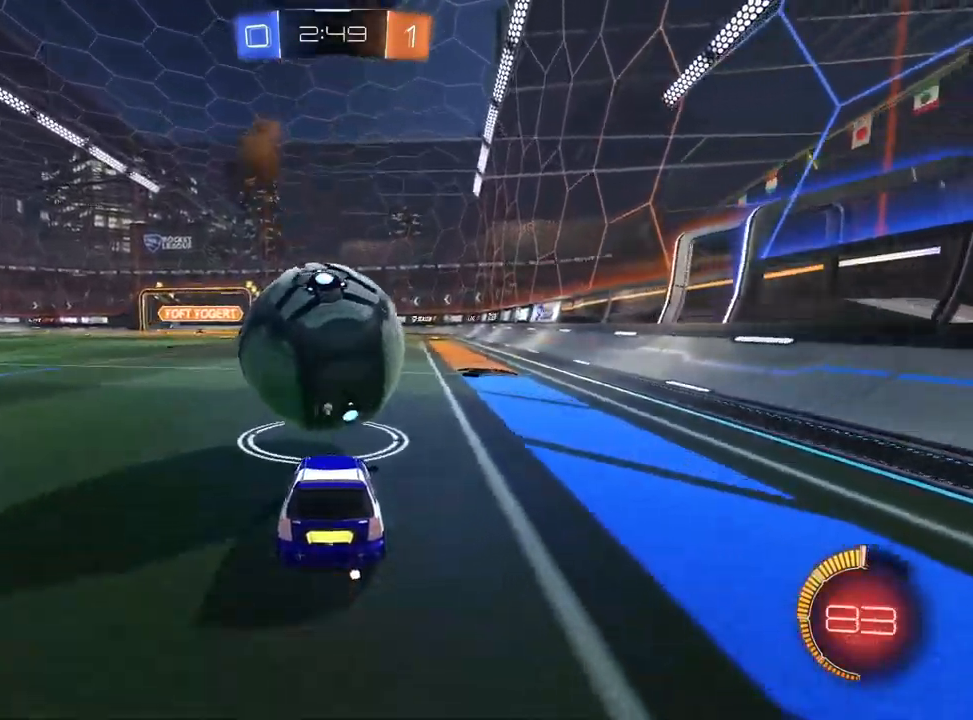
{"buttons": ["L1", "R2"], "left_stick": "up-right", "right_stick": "center", "events": [[300, "L1", "down"], [367, "left_stick", "up-right"]]}
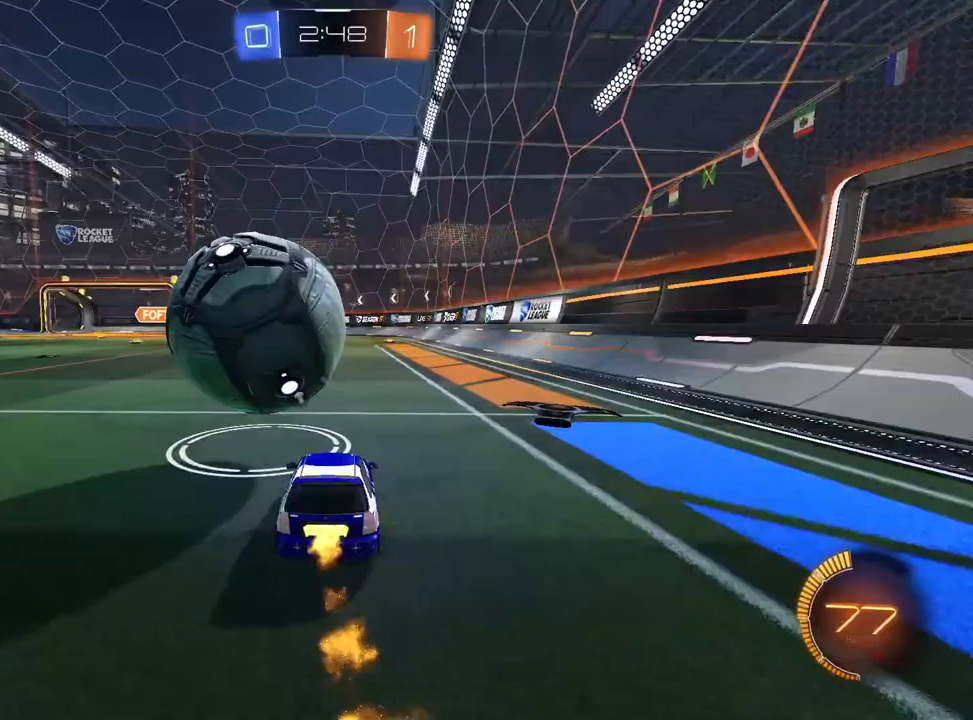
{"buttons": ["L1", "R2"], "left_stick": "left", "right_stick": "center", "events": [[17, "left_stick", "center"], [67, "left_stick", "left"]]}
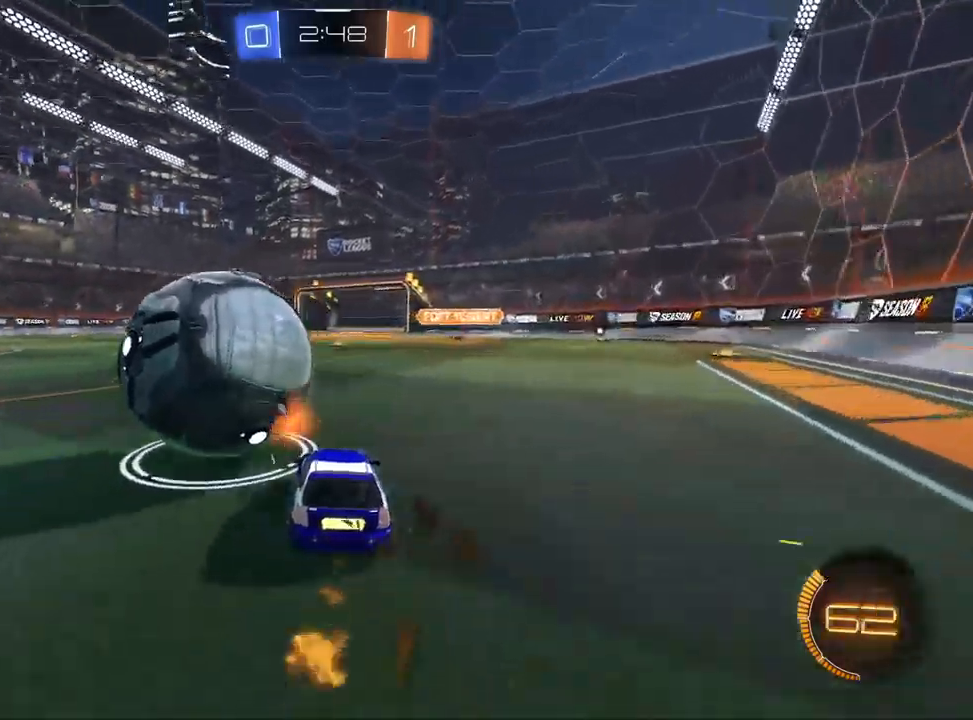
{"buttons": ["L1", "R2"], "left_stick": "center", "right_stick": "center", "events": [[167, "left_stick", "center"], [300, "left_stick", "left"], [400, "left_stick", "center"]]}
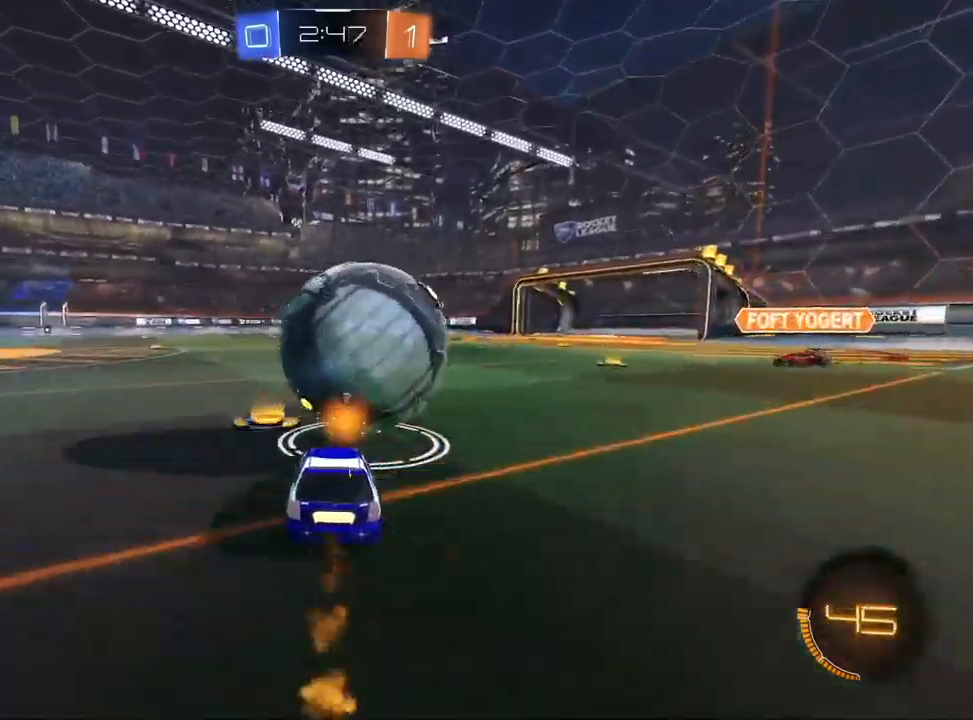
{"buttons": ["R2"], "left_stick": "center", "right_stick": "center", "events": [[317, "L1", "up"]]}
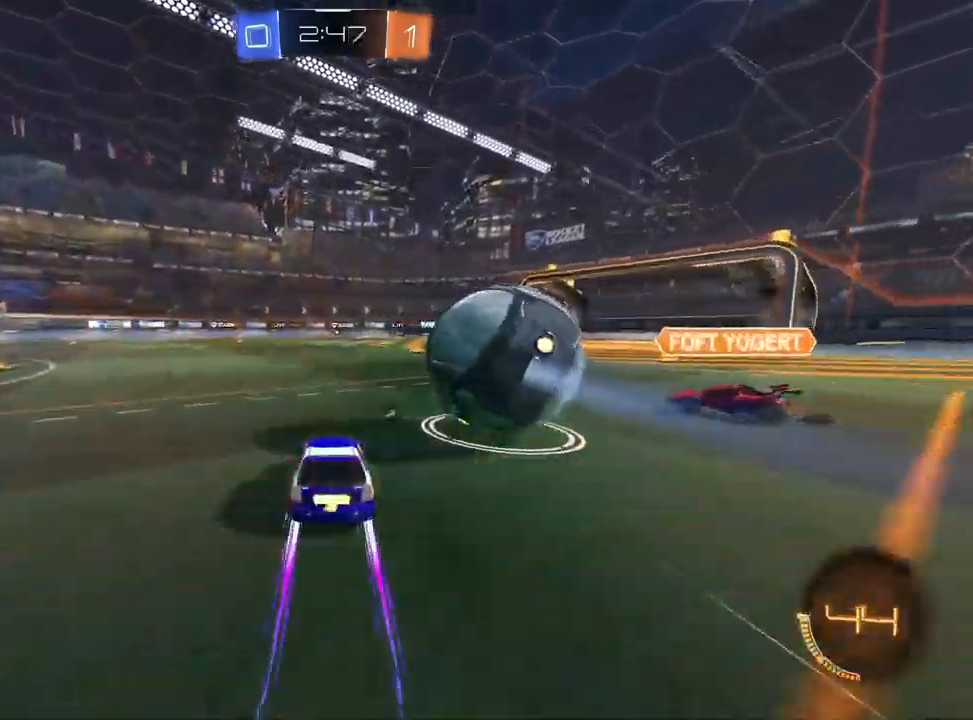
{"buttons": ["R2"], "left_stick": "center", "right_stick": "center", "events": [[17, "L1", "down"], [117, "left_stick", "right"], [200, "L1", "up"], [250, "left_stick", "center"], [300, "left_stick", "left"], [500, "left_stick", "center"]]}
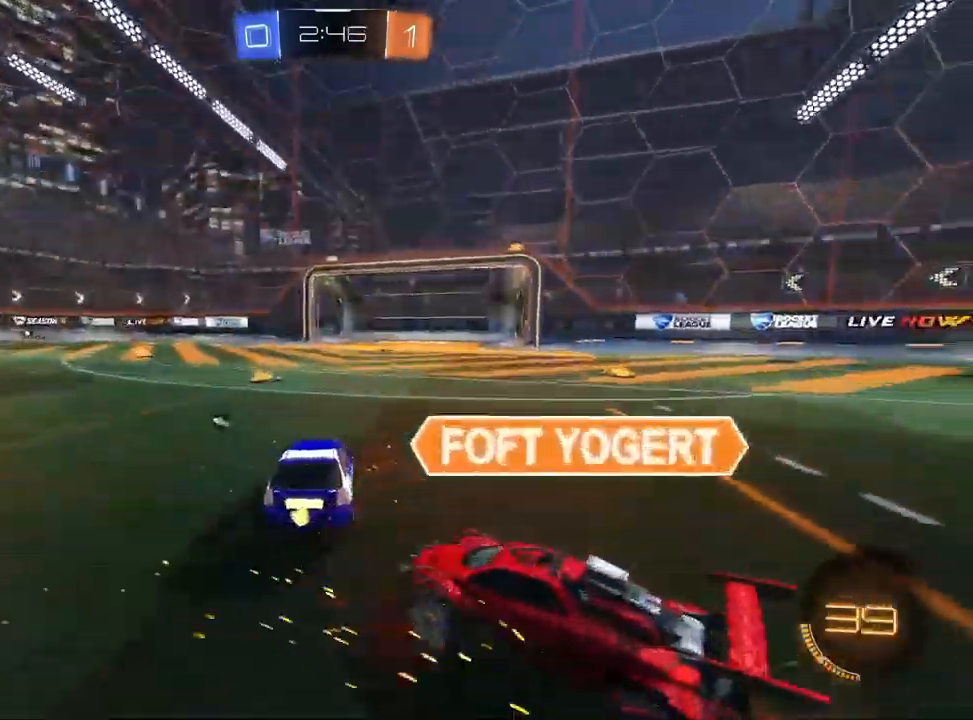
{"buttons": ["L1", "R2"], "left_stick": "left", "right_stick": "center", "events": [[117, "left_stick", "left"], [200, "TRIANGLE", "down"], [283, "TRIANGLE", "up"], [350, "L1", "down"]]}
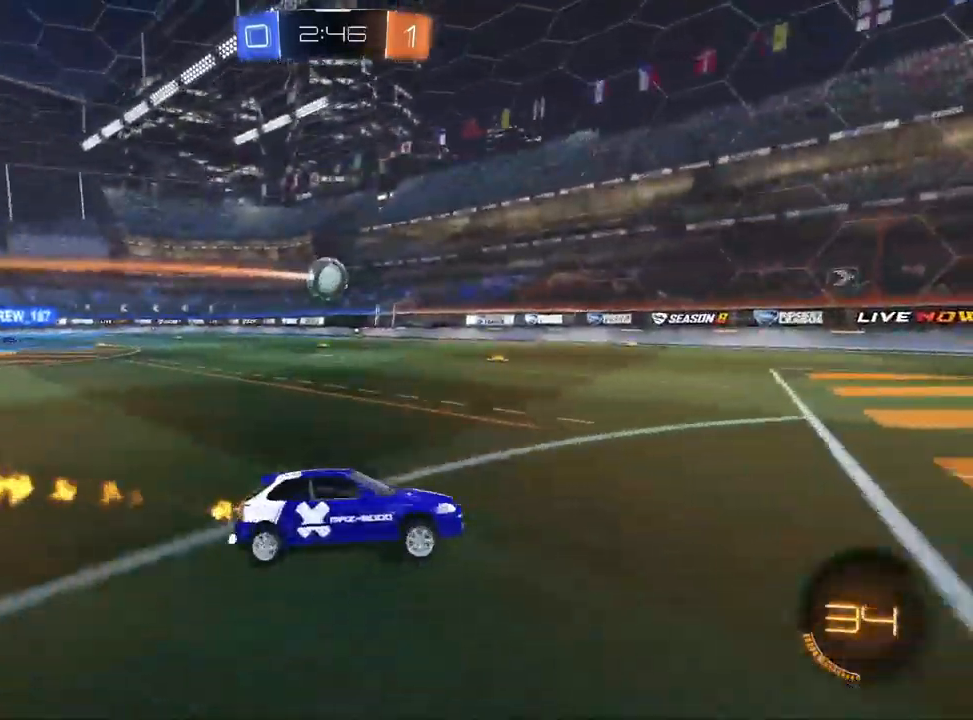
{"buttons": ["L1", "R2"], "left_stick": "center", "right_stick": "center", "events": [[167, "left_stick", "center"], [217, "left_stick", "up-right"], [300, "left_stick", "center"], [317, "TRIANGLE", "down"], [400, "TRIANGLE", "up"]]}
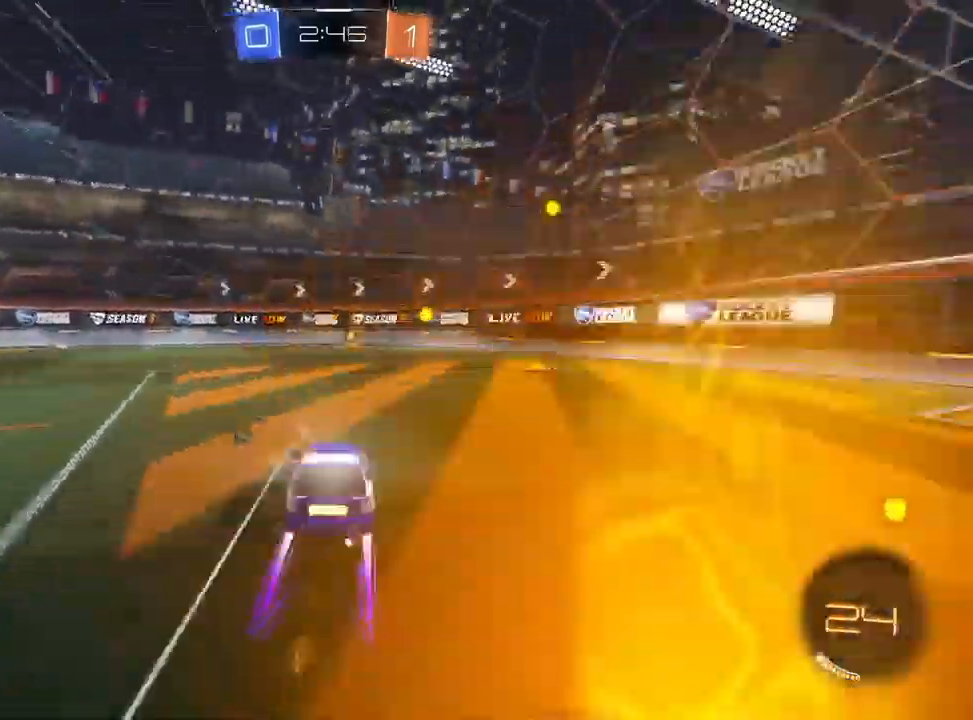
{"buttons": ["R2"], "left_stick": "center", "right_stick": "center", "events": [[83, "left_stick", "up-right"], [167, "left_stick", "center"], [183, "TRIANGLE", "down"], [200, "L1", "up"], [250, "TRIANGLE", "up"]]}
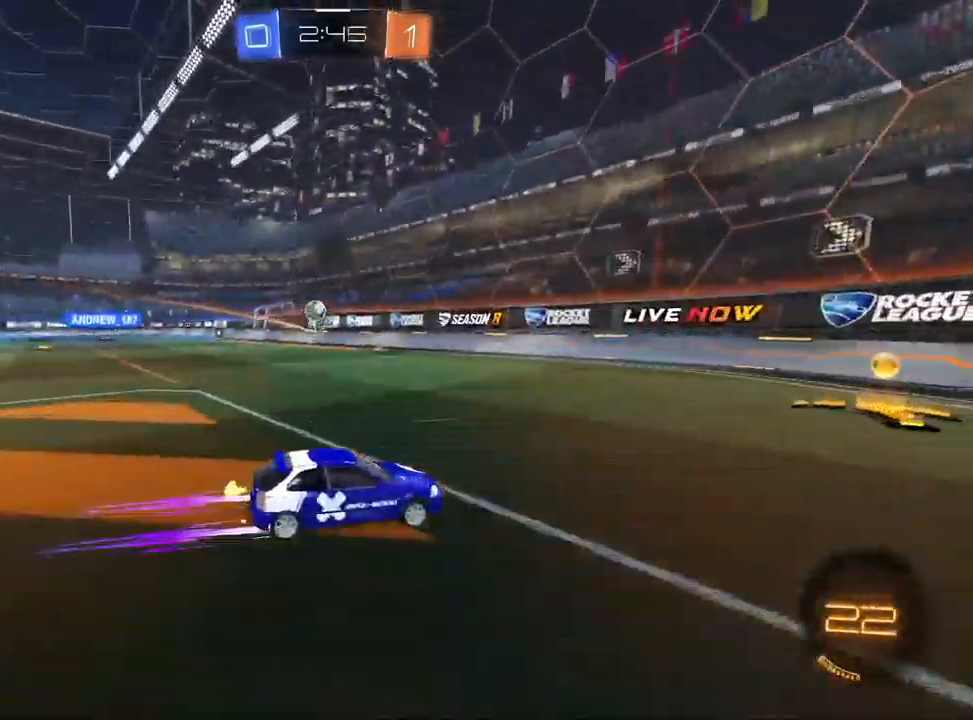
{"buttons": ["R2"], "left_stick": "left", "right_stick": "center", "events": [[33, "left_stick", "left"], [67, "SQUARE", "down"], [183, "SQUARE", "up"], [367, "L1", "down"], [483, "L1", "up"]]}
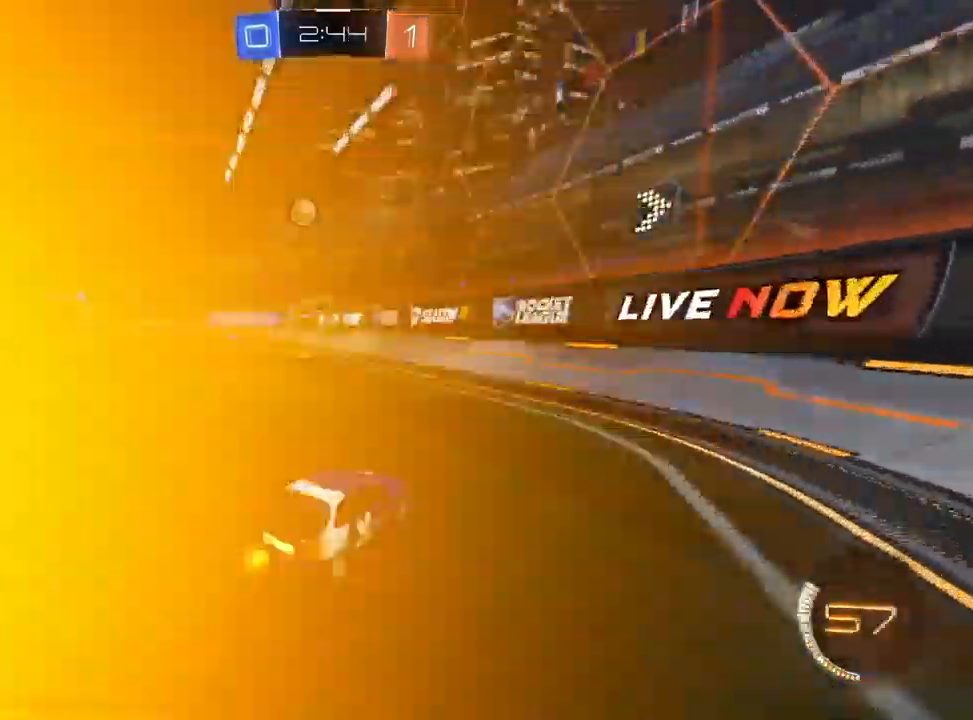
{"buttons": ["L1", "R2"], "left_stick": "left", "right_stick": "center", "events": [[100, "L1", "down"]]}
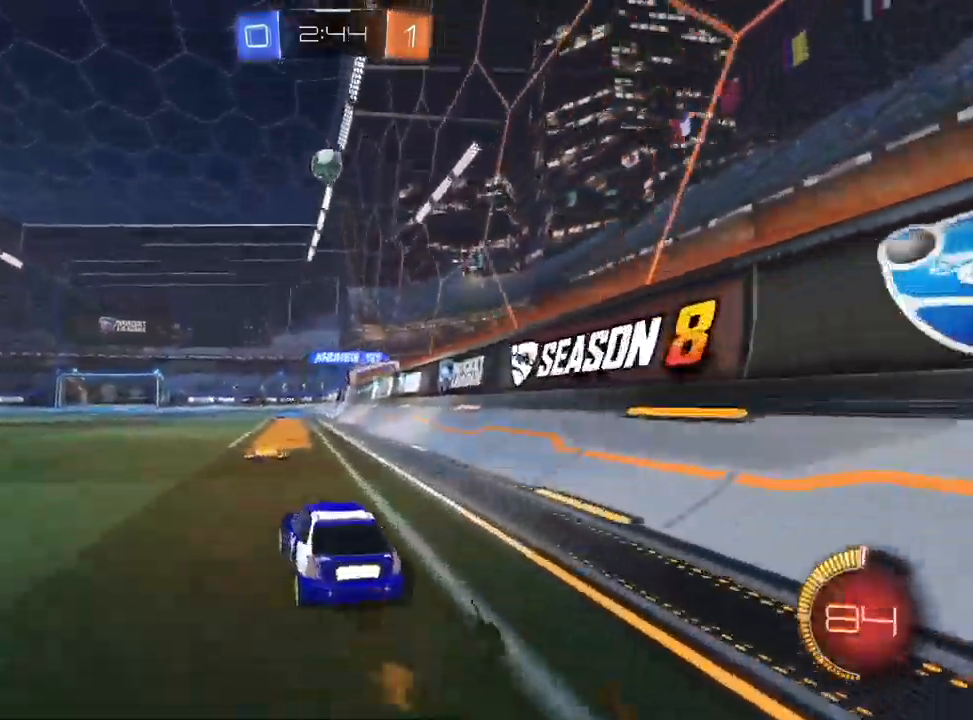
{"buttons": ["L1", "R2"], "left_stick": "center", "right_stick": "center", "events": [[67, "L1", "up"], [300, "left_stick", "center"], [400, "L1", "down"]]}
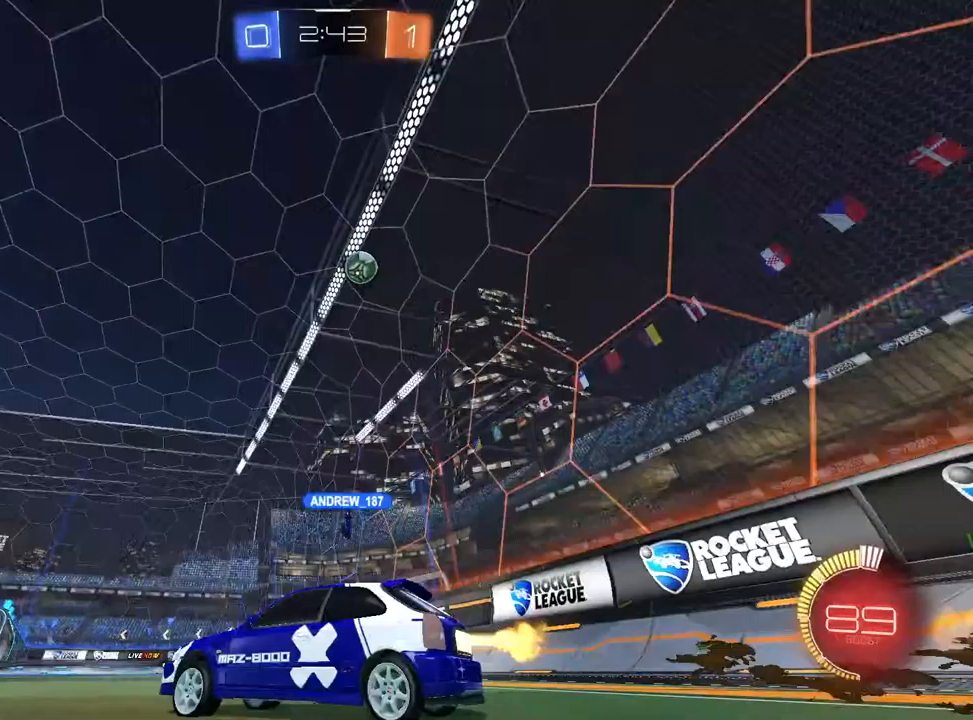
{"buttons": ["R2"], "left_stick": "left", "right_stick": "center", "events": [[17, "left_stick", "left"], [67, "L1", "up"]]}
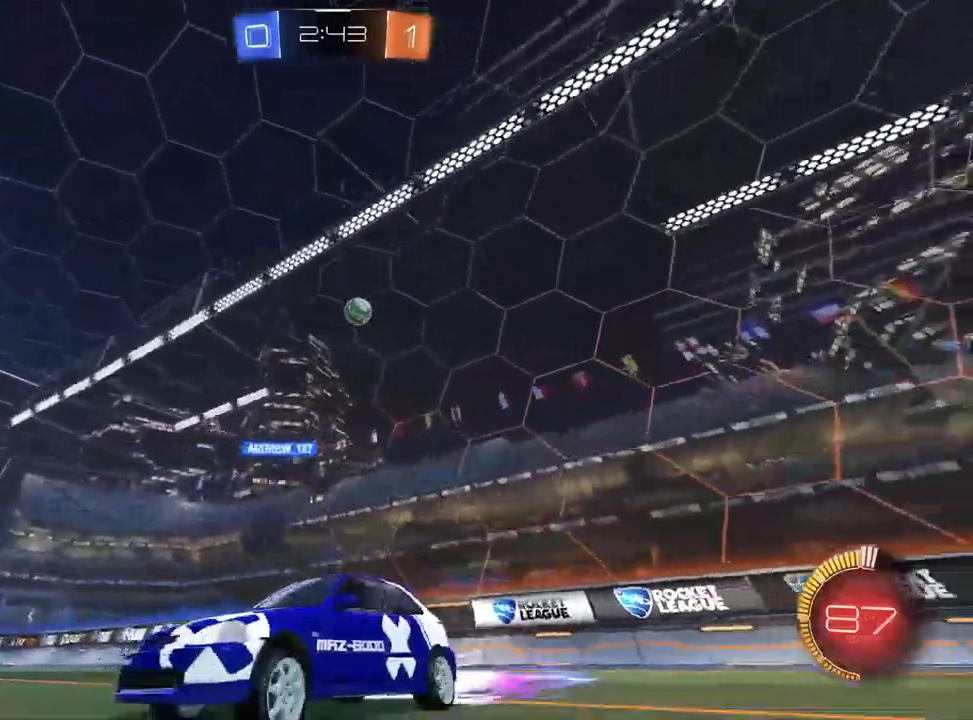
{"buttons": ["R2"], "left_stick": "left", "right_stick": "center", "events": [[50, "SQUARE", "down"], [100, "L2", "down"], [100, "R2", "up"], [117, "SQUARE", "up"], [233, "R2", "down"], [233, "left_stick", "center"], [283, "R2", "up"], [300, "left_stick", "right"], [433, "R2", "down"], [450, "left_stick", "center"], [500, "L2", "up"], [500, "left_stick", "left"]]}
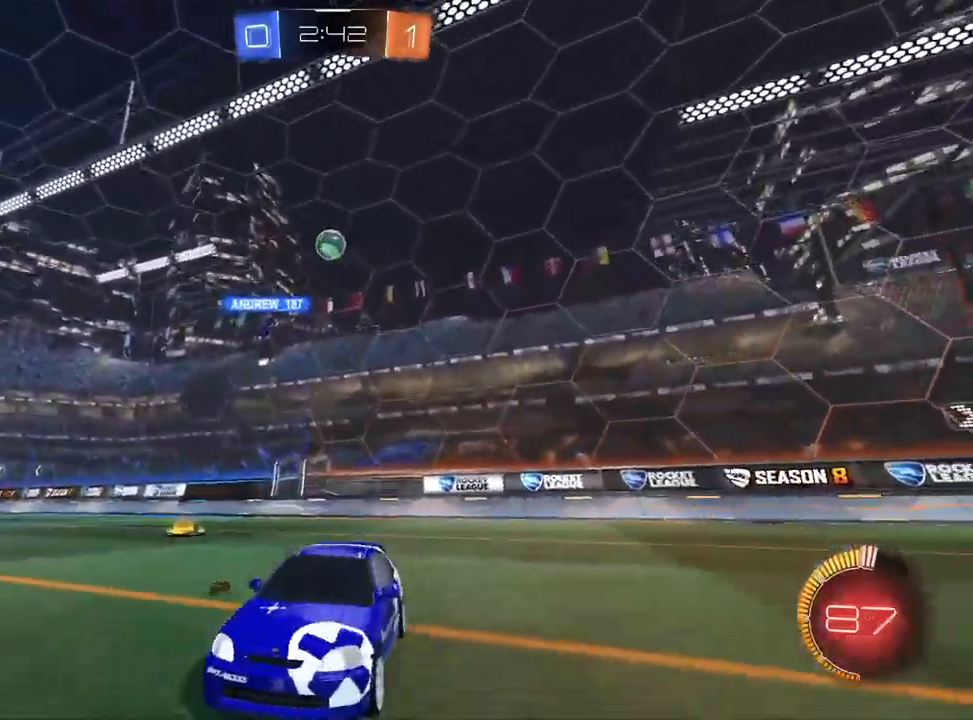
{"buttons": ["R2"], "left_stick": "right", "right_stick": "center", "events": [[117, "SQUARE", "down"], [267, "SQUARE", "up"], [333, "left_stick", "right"]]}
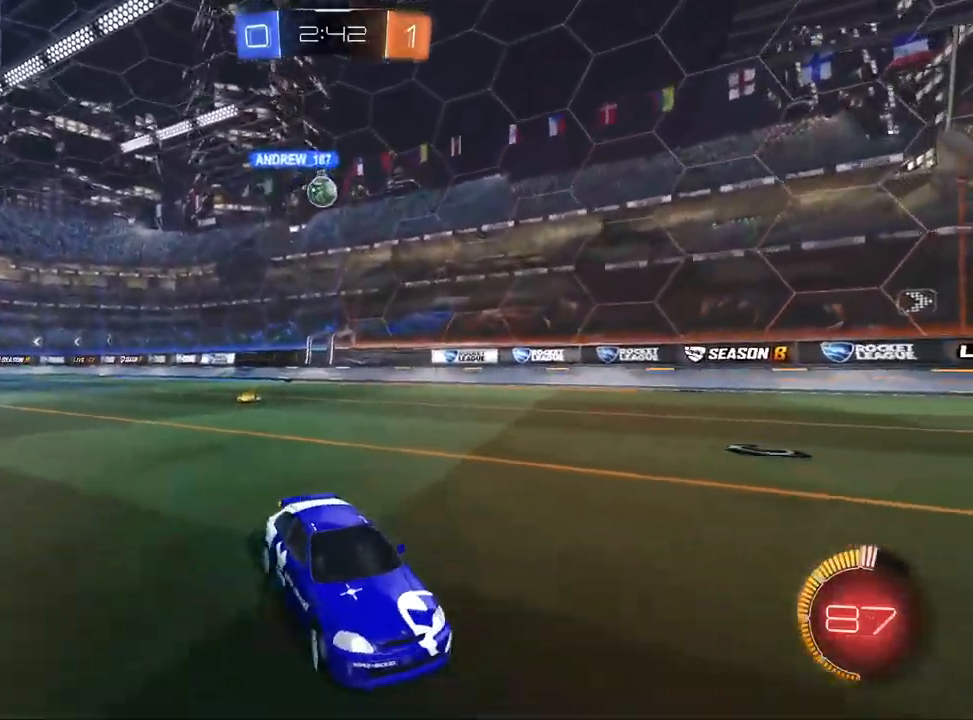
{"buttons": ["L1", "R2"], "left_stick": "right", "right_stick": "center", "events": [[217, "SQUARE", "down"], [317, "SQUARE", "up"], [500, "L1", "down"]]}
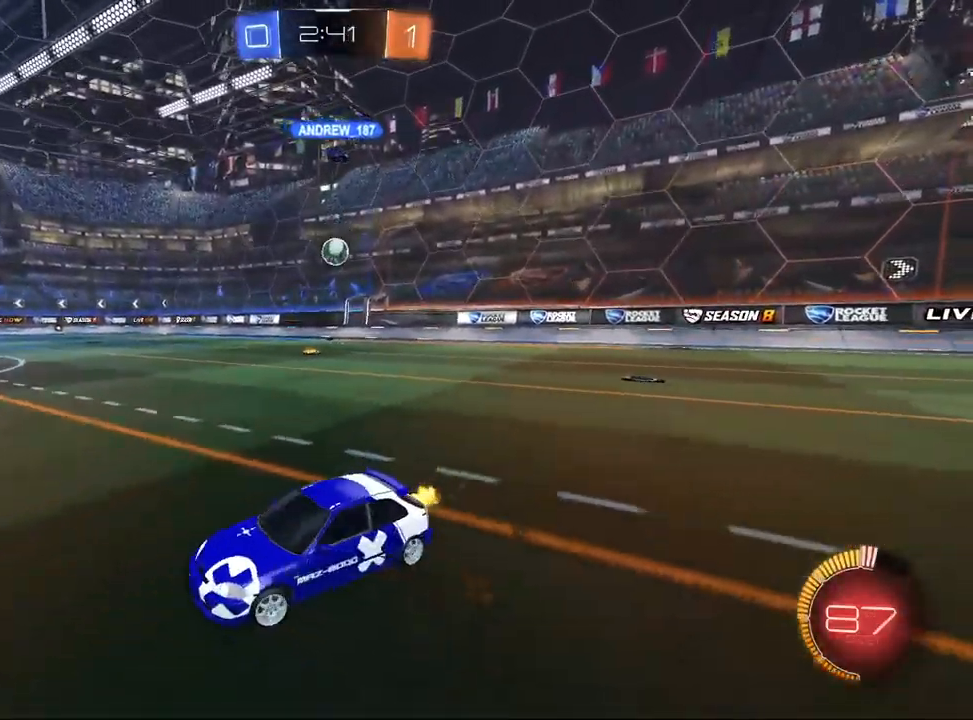
{"buttons": ["CROSS", "L1", "R1", "R2"], "left_stick": "right", "right_stick": "center", "events": [[383, "CROSS", "down"], [433, "CROSS", "up"], [467, "CROSS", "down"], [483, "R1", "down"]]}
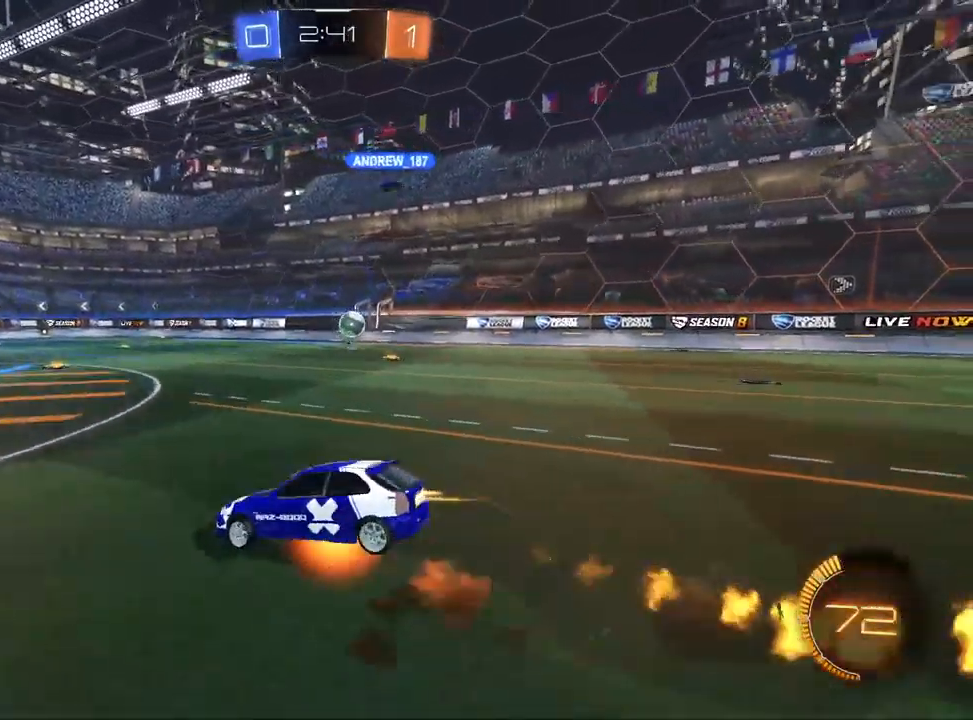
{"buttons": ["R1", "R2"], "left_stick": "down-right", "right_stick": "center", "events": [[50, "left_stick", "down"], [117, "CROSS", "up"], [233, "TRIANGLE", "down"], [267, "left_stick", "down-right"], [300, "TRIANGLE", "up"], [483, "L1", "up"]]}
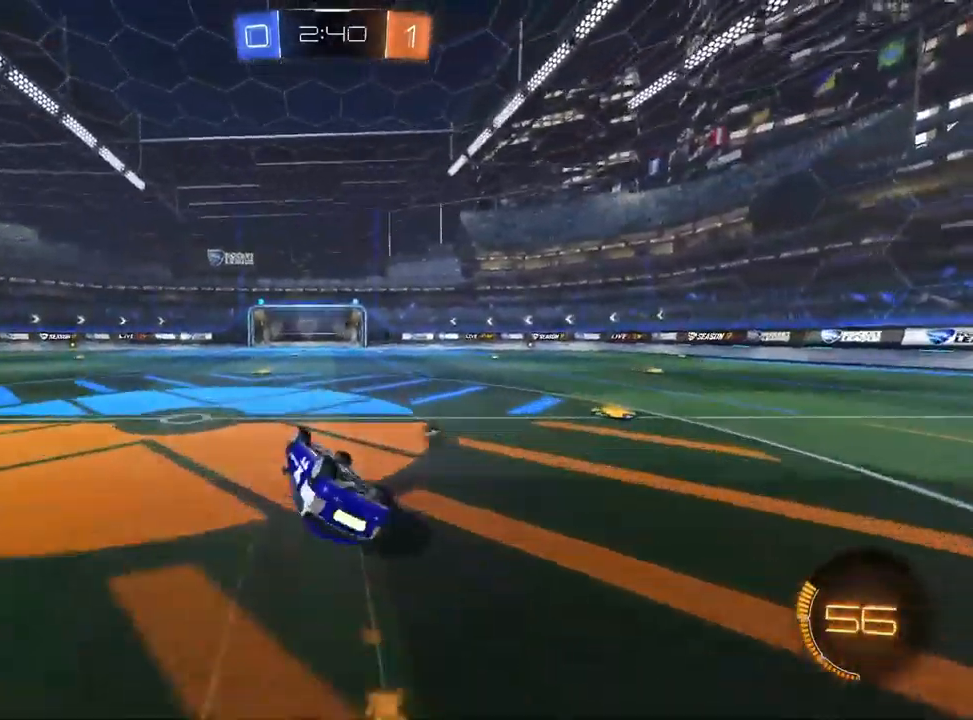
{"buttons": ["R2"], "left_stick": "left", "right_stick": "center", "events": [[67, "TRIANGLE", "down"], [150, "TRIANGLE", "up"], [233, "left_stick", "center"], [317, "R1", "up"], [433, "left_stick", "left"]]}
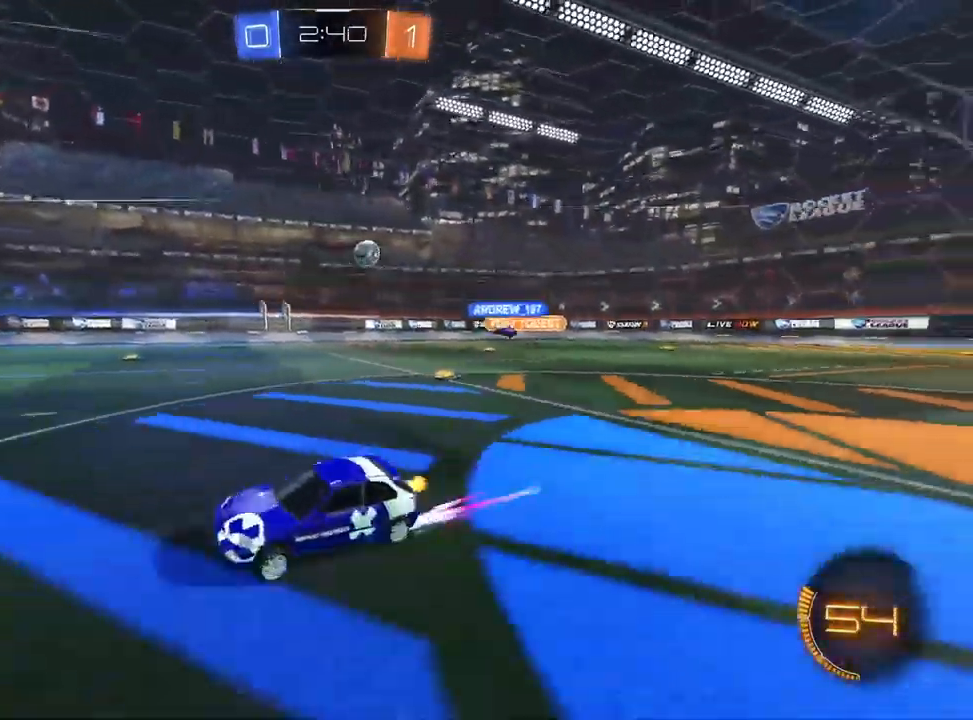
{"buttons": ["R2"], "left_stick": "right", "right_stick": "center", "events": [[50, "left_stick", "center"], [433, "left_stick", "right"]]}